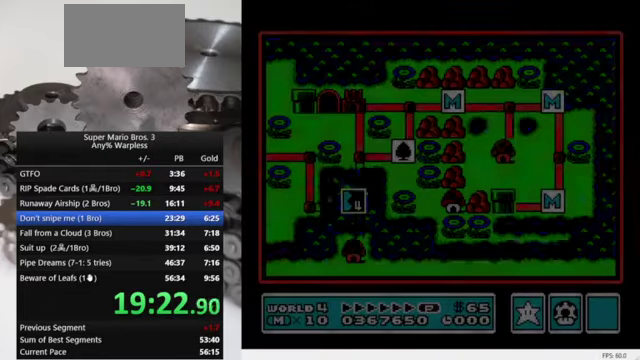
Gameplay with a controller (Nintendo layout); each line is a JSON object with the inputs held at the frame after it. "events" lists button and stick changes between this image and that frame as [ms after this image, input, new state], when the widget could be followed in between. Not read: L3 R3.
{"buttons": ["DPAD_LEFT"], "events": [[400, "DPAD_LEFT", "down"]]}
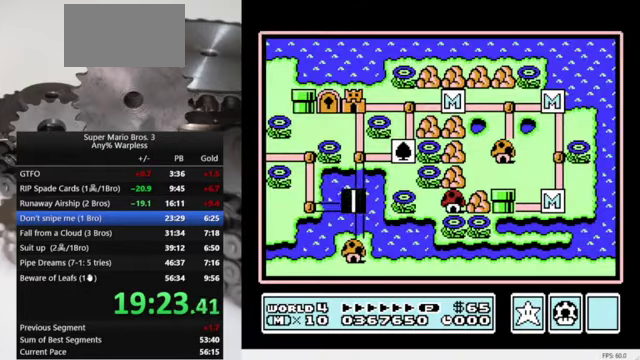
{"buttons": ["DPAD_LEFT"], "events": []}
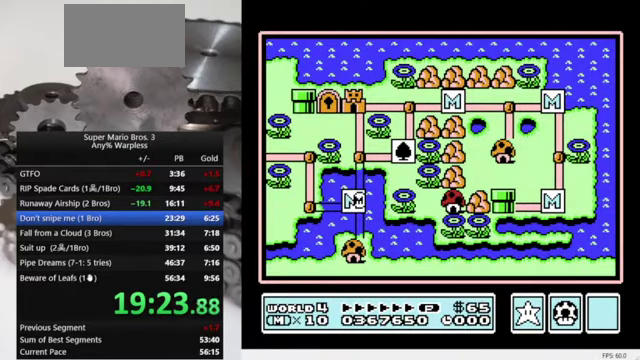
{"buttons": ["DPAD_LEFT"], "events": []}
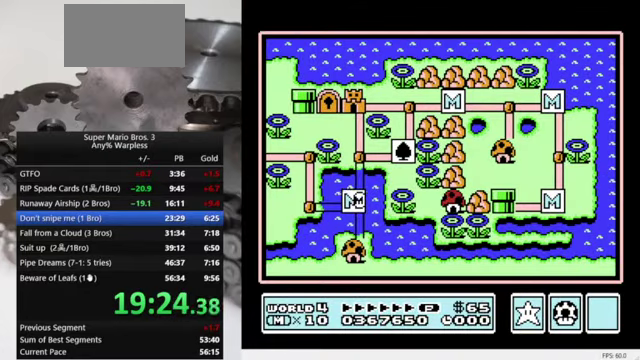
{"buttons": ["DPAD_UP"], "events": [[367, "DPAD_LEFT", "up"], [500, "DPAD_UP", "down"]]}
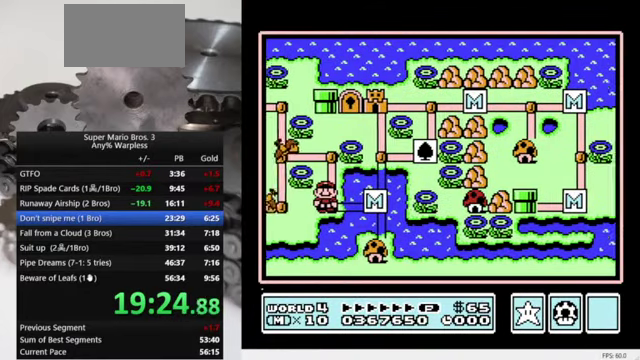
{"buttons": ["DPAD_UP"], "events": []}
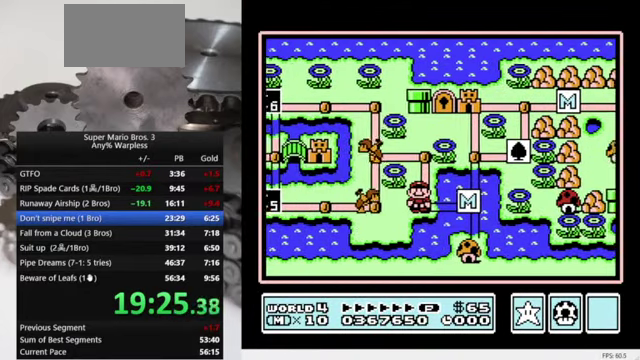
{"buttons": ["DPAD_UP"], "events": []}
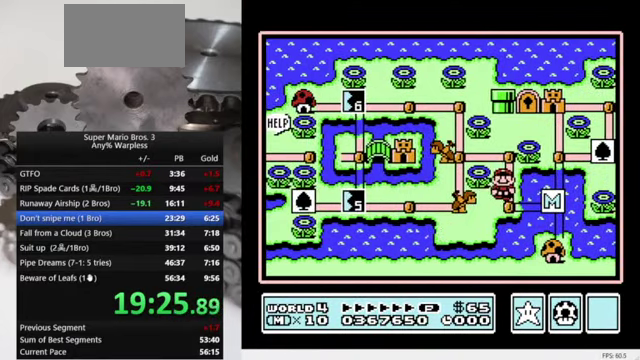
{"buttons": [], "events": [[100, "DPAD_UP", "up"], [234, "B", "down"], [367, "B", "up"]]}
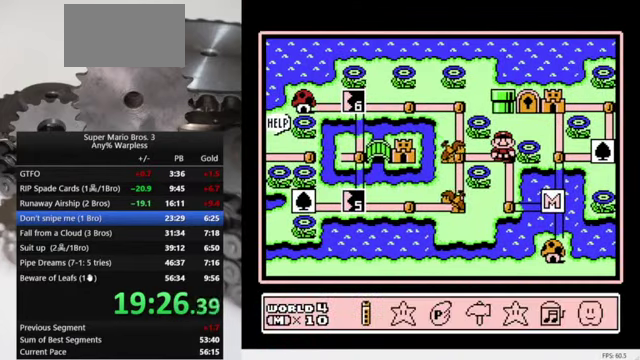
{"buttons": ["DPAD_LEFT"], "events": [[334, "DPAD_LEFT", "down"]]}
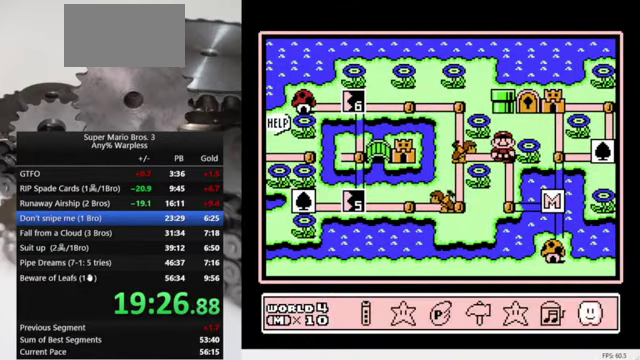
{"buttons": [], "events": [[134, "DPAD_LEFT", "up"], [167, "A", "down"], [300, "A", "up"]]}
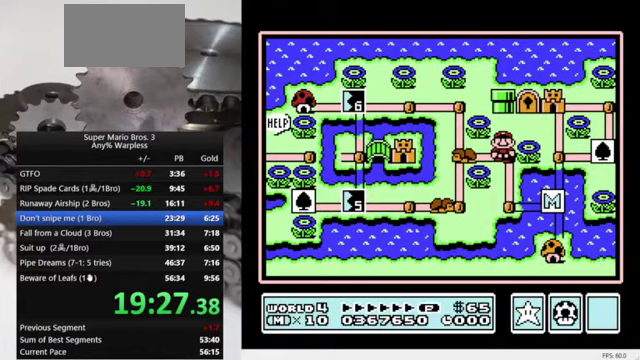
{"buttons": [], "events": [[33, "DPAD_LEFT", "down"], [167, "DPAD_LEFT", "up"], [333, "DPAD_UP", "down"], [433, "DPAD_UP", "up"]]}
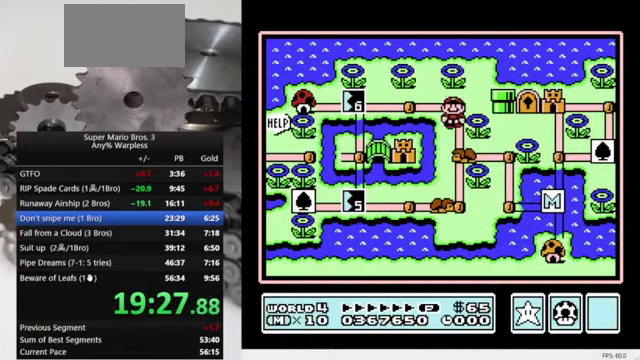
{"buttons": ["DPAD_LEFT"], "events": [[100, "DPAD_LEFT", "down"], [233, "DPAD_LEFT", "up"], [367, "DPAD_LEFT", "down"]]}
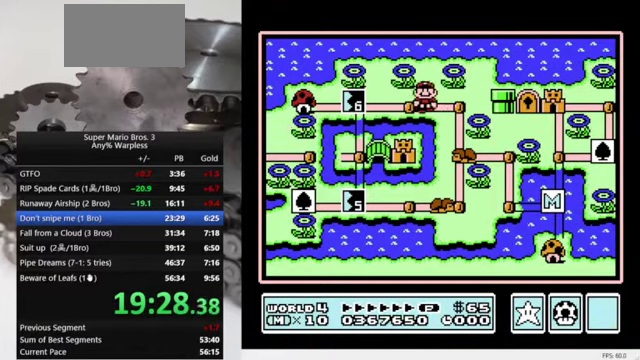
{"buttons": ["A"], "events": [[33, "DPAD_LEFT", "up"], [200, "DPAD_LEFT", "down"], [333, "DPAD_LEFT", "up"], [500, "A", "down"]]}
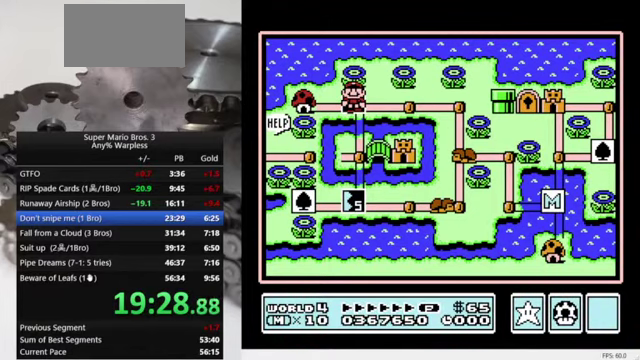
{"buttons": [], "events": [[200, "A", "up"]]}
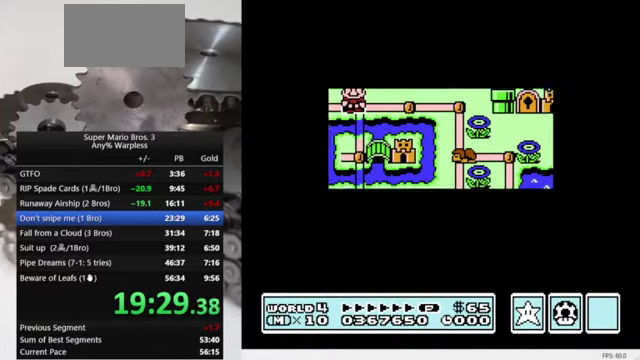
{"buttons": [], "events": []}
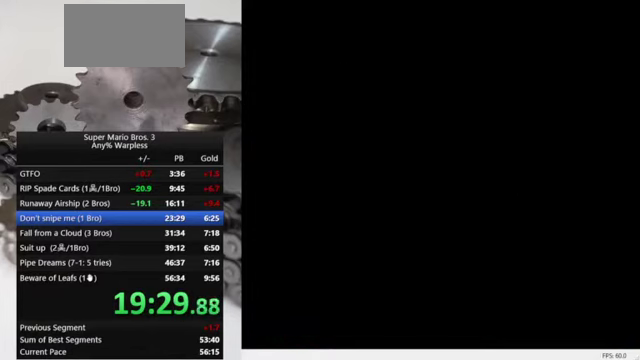
{"buttons": [], "events": []}
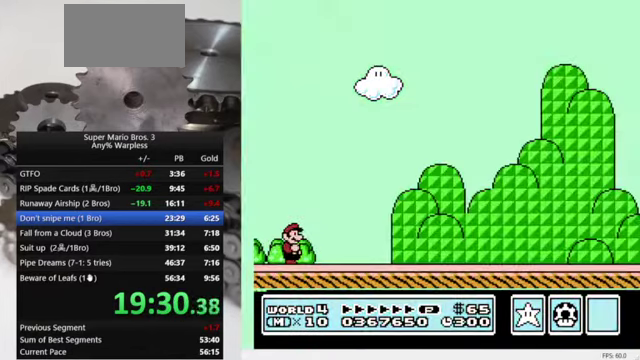
{"buttons": ["B", "DPAD_RIGHT"], "events": [[133, "DPAD_RIGHT", "down"], [167, "B", "down"]]}
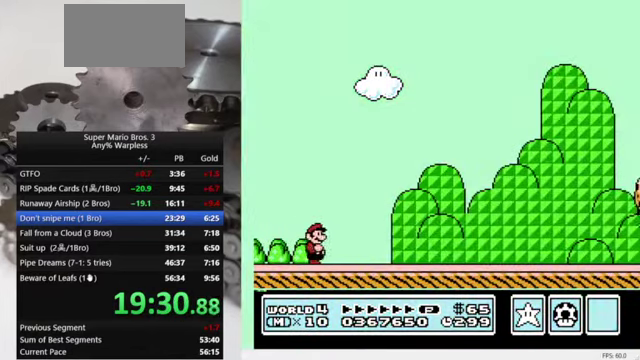
{"buttons": ["B", "DPAD_RIGHT"], "events": []}
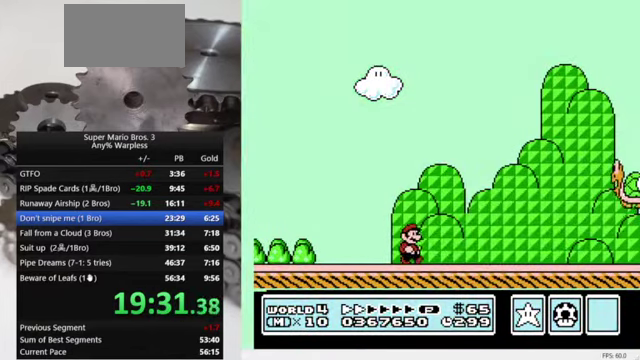
{"buttons": ["B", "DPAD_RIGHT"], "events": []}
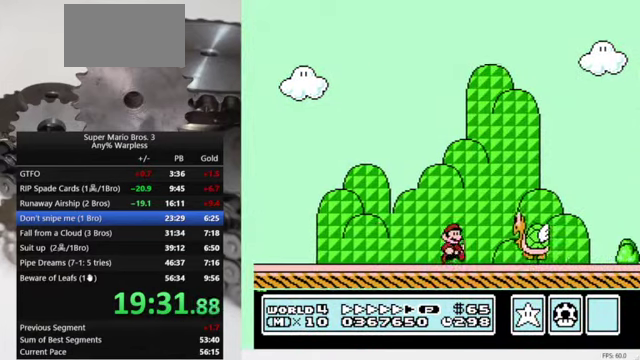
{"buttons": ["B", "DPAD_RIGHT"], "events": []}
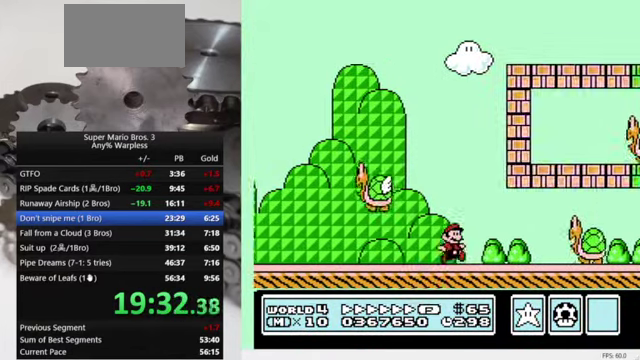
{"buttons": ["B", "DPAD_RIGHT"], "events": [[167, "A", "down"], [267, "A", "up"]]}
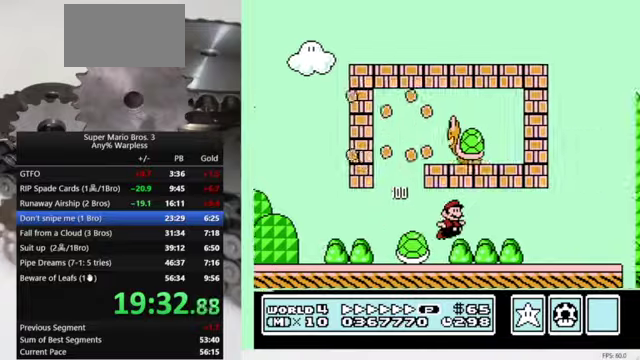
{"buttons": ["A", "B", "DPAD_RIGHT"], "events": [[500, "A", "down"]]}
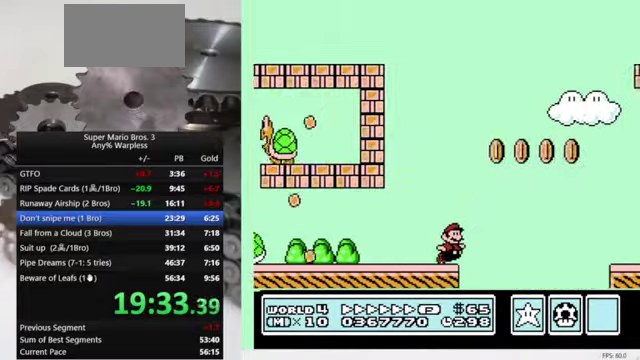
{"buttons": ["A", "B", "DPAD_RIGHT"], "events": []}